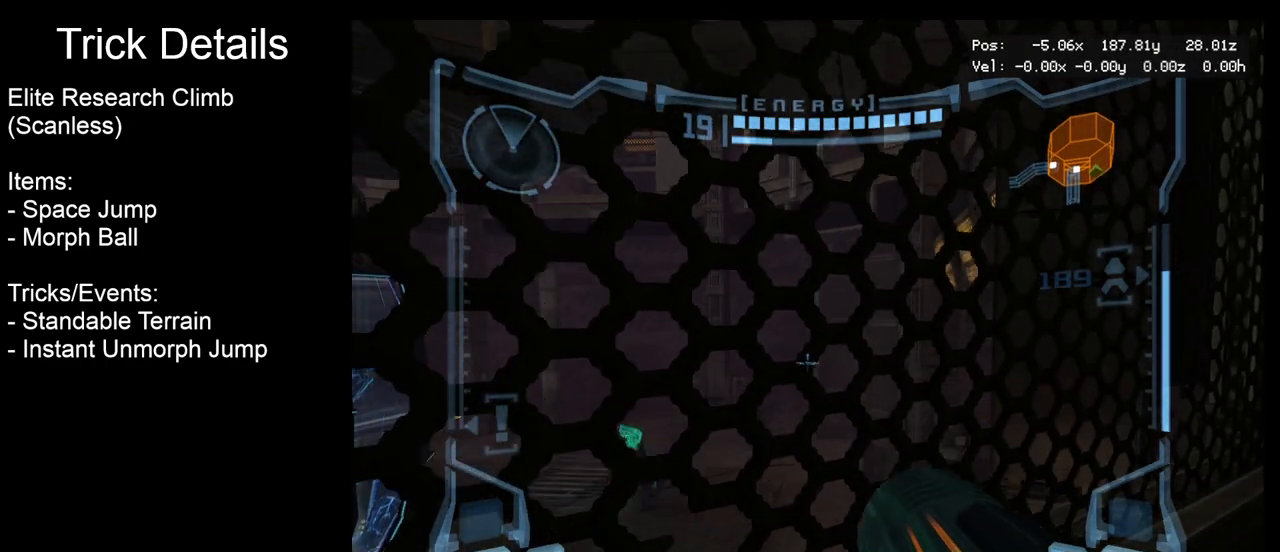
Gameplay with a controller (Nintendo layout); each line is a JSON object with the inputs held at the frame after it. "events" lists button and stick changes between this image and that frame as [ms after this image, input, new state], when the widget could be followed in between. Not read: L3 R3 START right_stick.
{"buttons": ["L1"], "left_stick": "center", "events": [[167, "B", "down"], [200, "left_stick", "down-right"], [267, "B", "up"], [367, "left_stick", "center"]]}
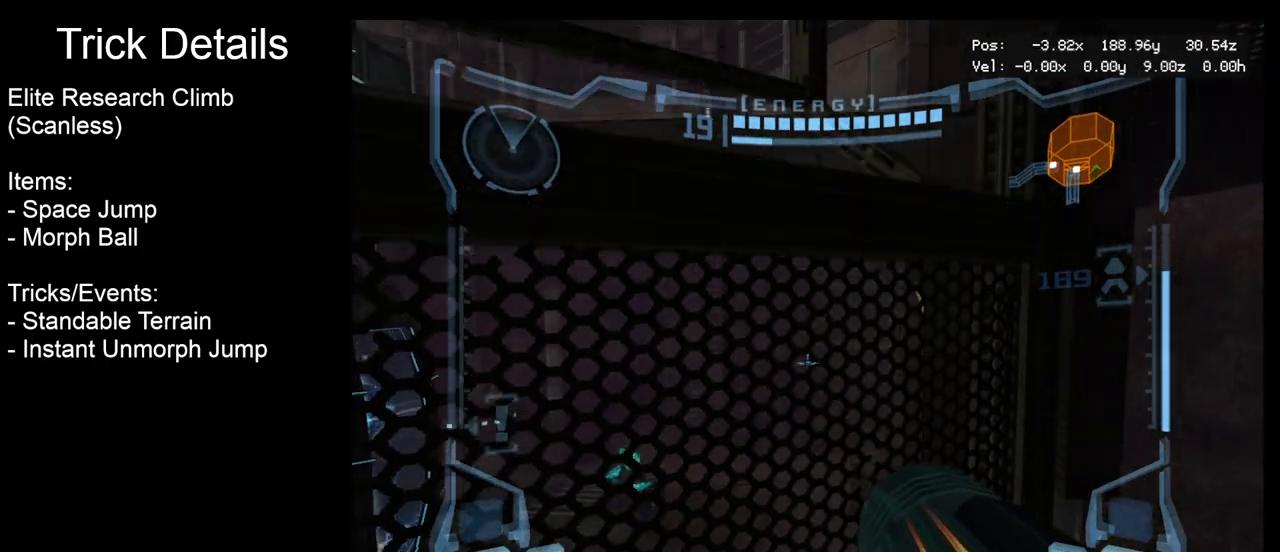
{"buttons": ["L1"], "left_stick": "center", "events": [[167, "B", "down"], [250, "B", "up"], [317, "left_stick", "up-left"], [483, "left_stick", "center"]]}
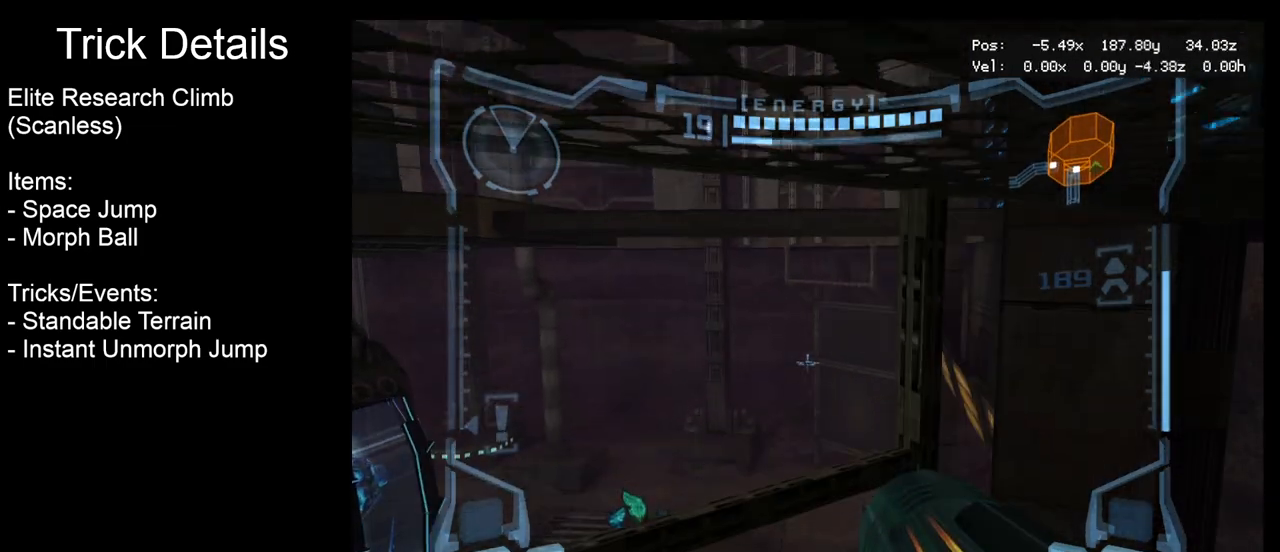
{"buttons": ["L1"], "left_stick": "center", "events": [[217, "left_stick", "left"], [317, "left_stick", "center"]]}
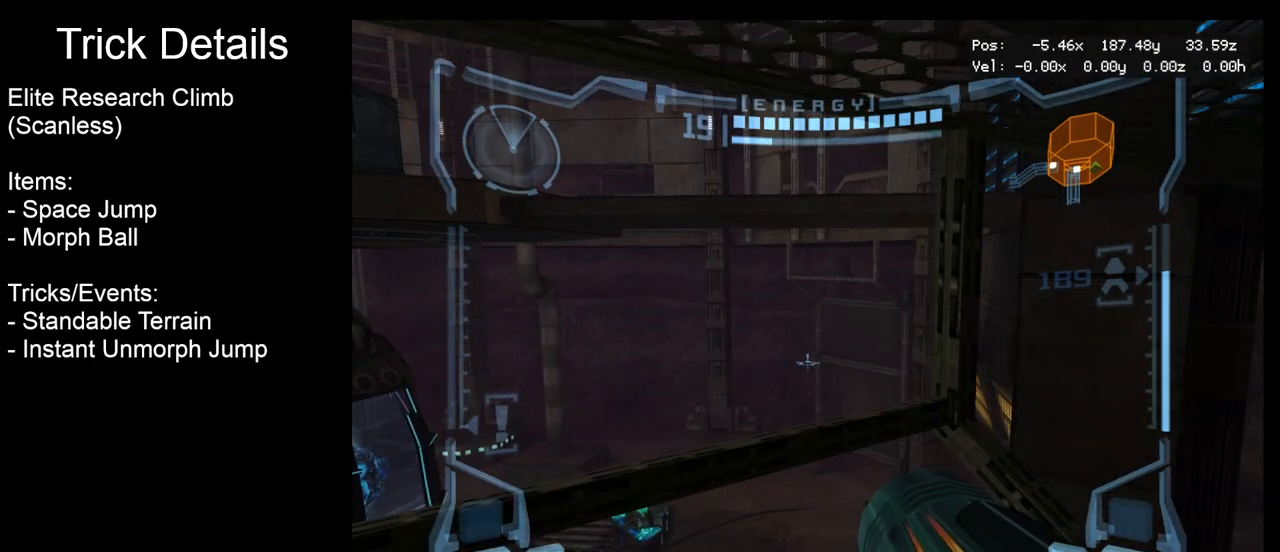
{"buttons": ["L1"], "left_stick": "center", "events": [[367, "left_stick", "left"], [483, "left_stick", "center"]]}
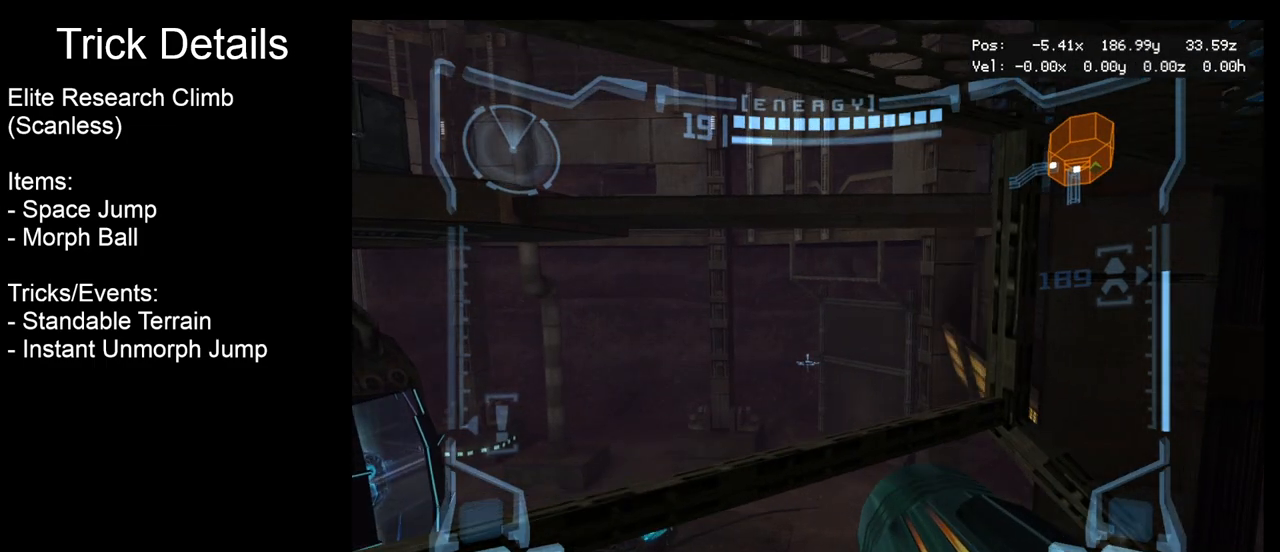
{"buttons": [], "left_stick": "center", "events": [[250, "L1", "up"], [350, "left_stick", "right"], [483, "left_stick", "center"]]}
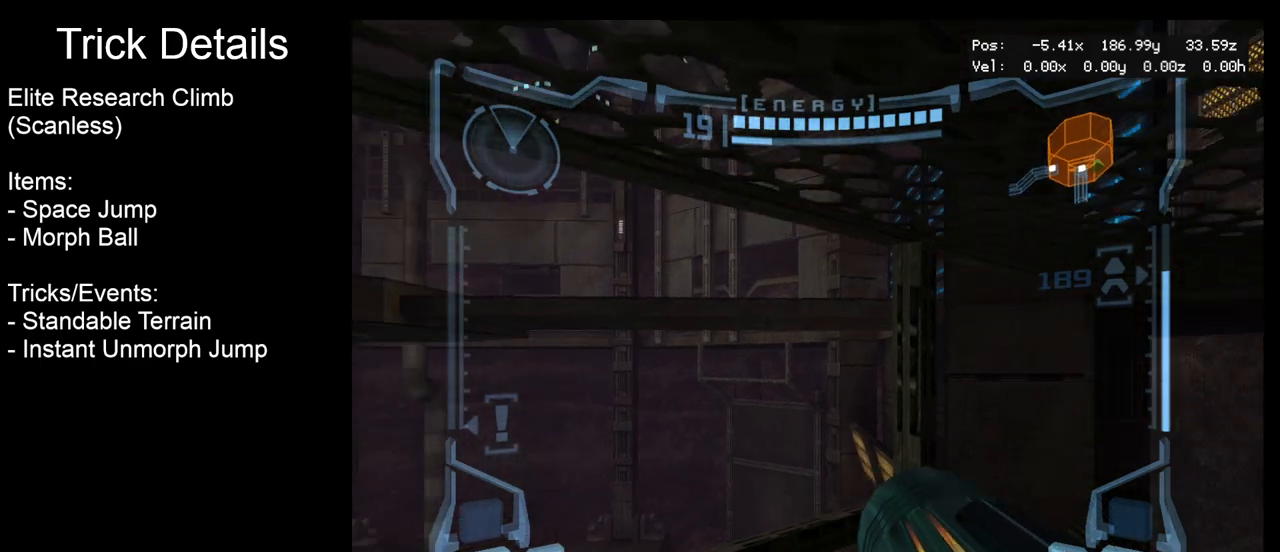
{"buttons": [], "left_stick": "center", "events": [[383, "X", "down"], [450, "X", "up"]]}
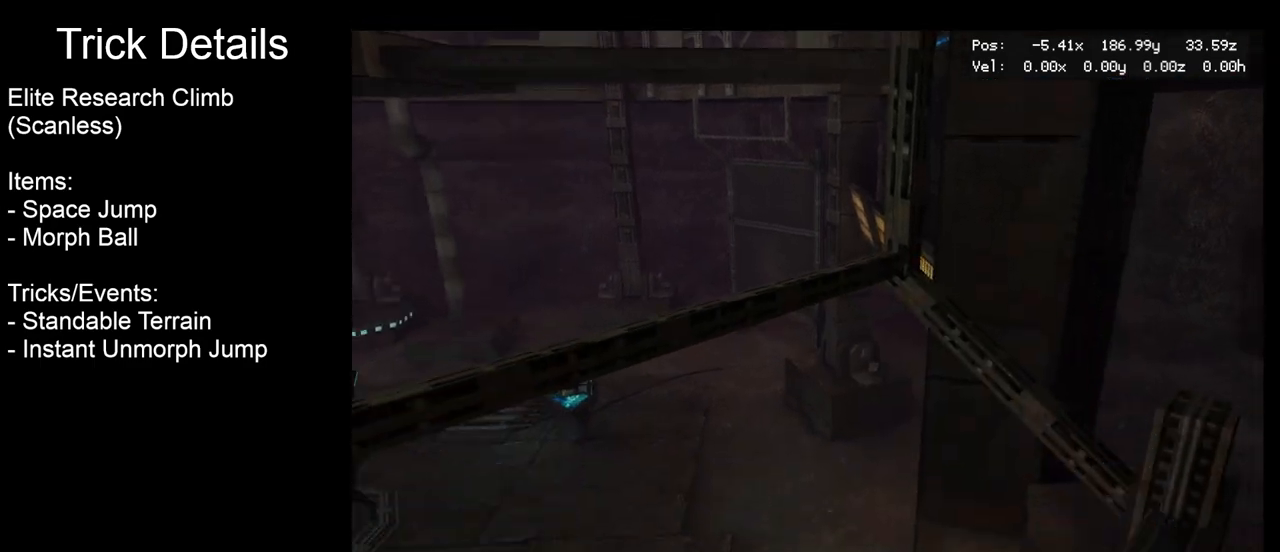
{"buttons": [], "left_stick": "center", "events": []}
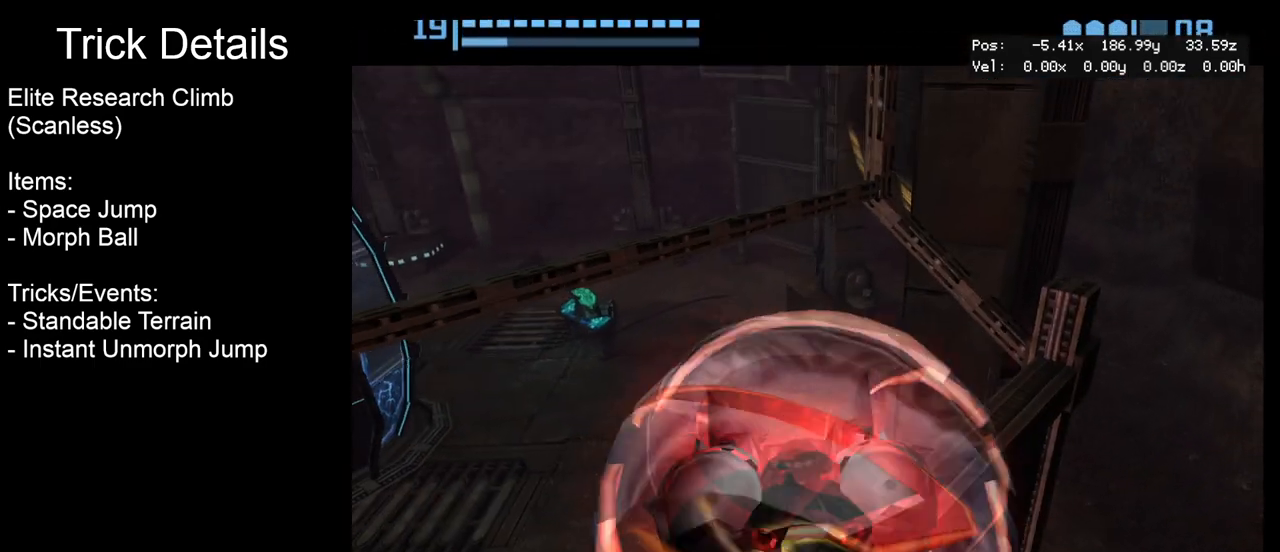
{"buttons": [], "left_stick": "up", "events": [[417, "left_stick", "up"]]}
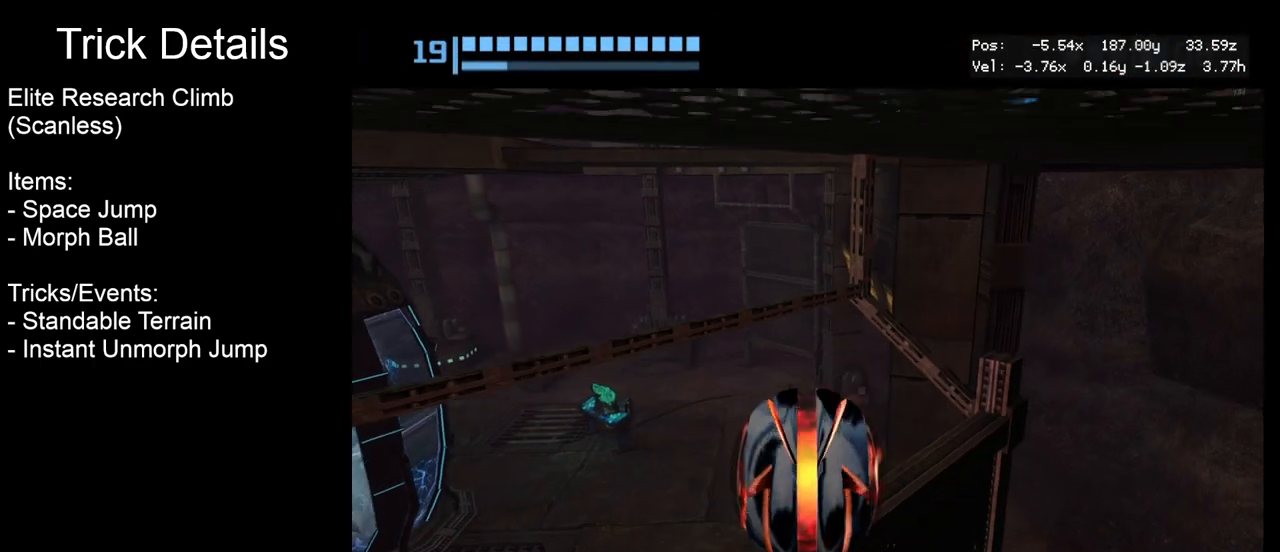
{"buttons": ["X"], "left_stick": "up", "events": [[450, "X", "down"]]}
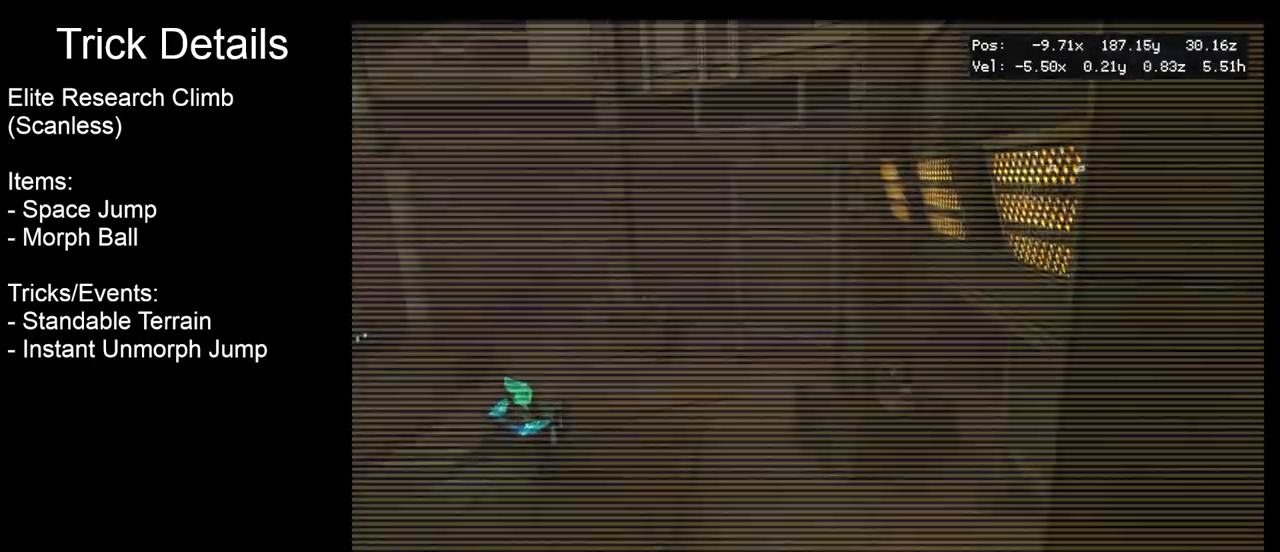
{"buttons": ["L1"], "left_stick": "center", "events": [[17, "B", "down"], [67, "X", "up"], [133, "B", "up"], [133, "L1", "down"], [367, "left_stick", "center"]]}
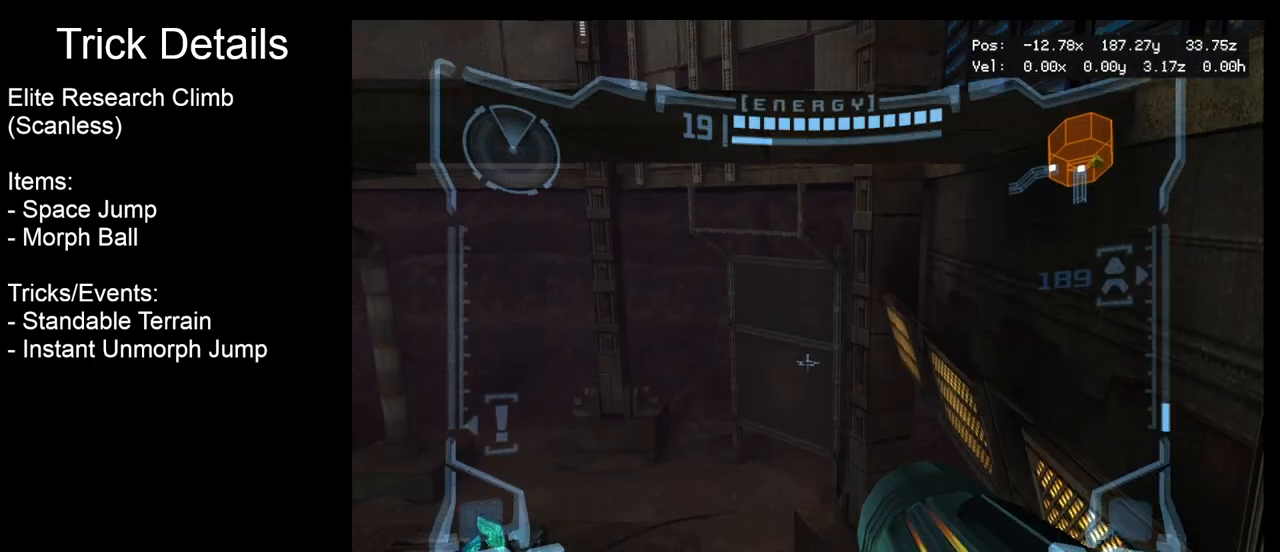
{"buttons": ["L1"], "left_stick": "down-right", "events": [[33, "B", "down"], [83, "left_stick", "down"], [333, "left_stick", "down-right"], [400, "B", "up"]]}
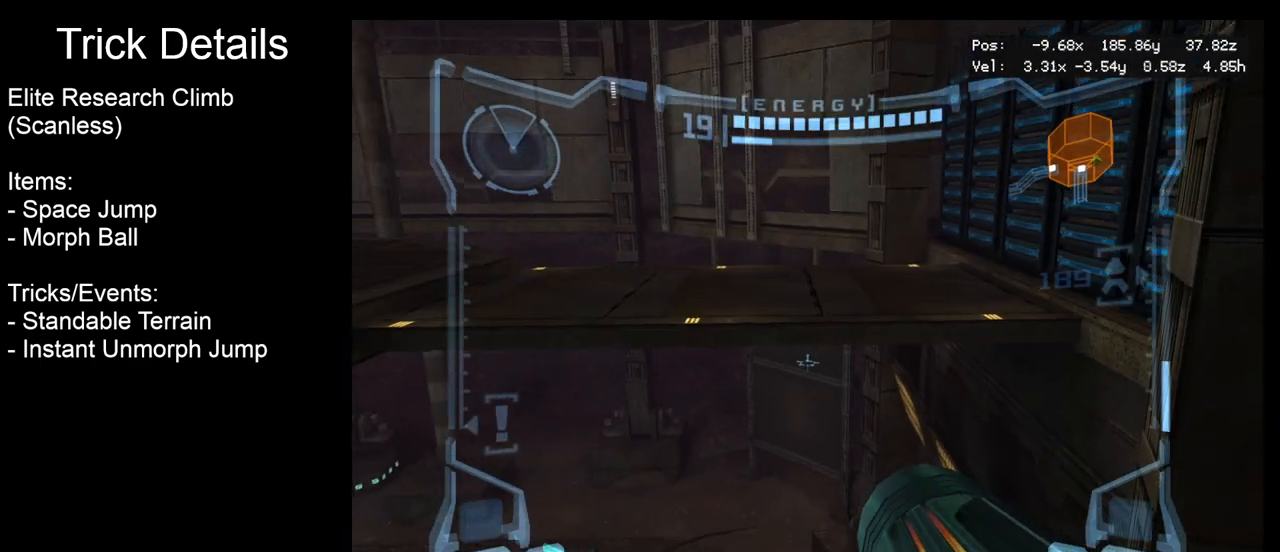
{"buttons": ["L1"], "left_stick": "center", "events": [[133, "left_stick", "right"], [417, "left_stick", "center"]]}
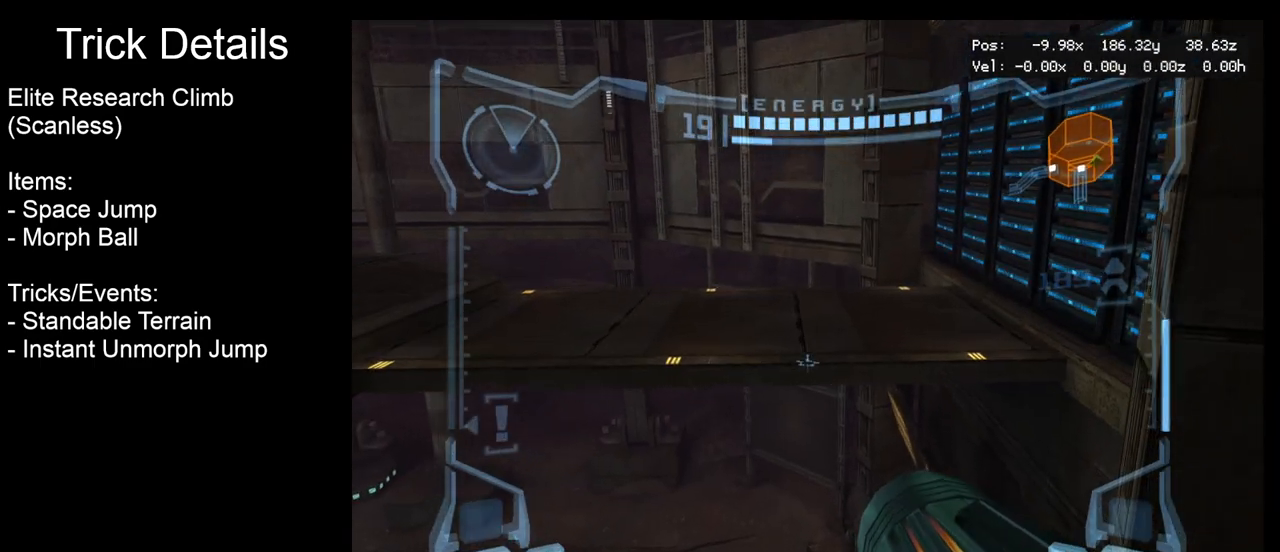
{"buttons": ["L1"], "left_stick": "up-left", "events": [[300, "B", "down"], [317, "left_stick", "up"], [383, "B", "up"], [383, "left_stick", "up-left"]]}
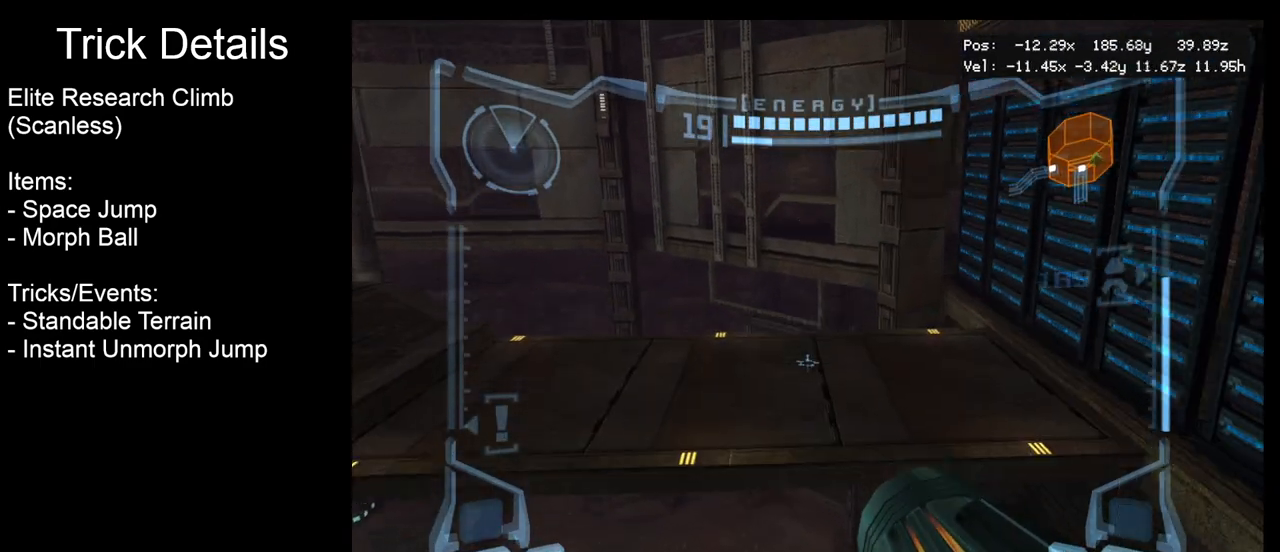
{"buttons": ["L1"], "left_stick": "up-left", "events": [[200, "B", "down"], [283, "B", "up"]]}
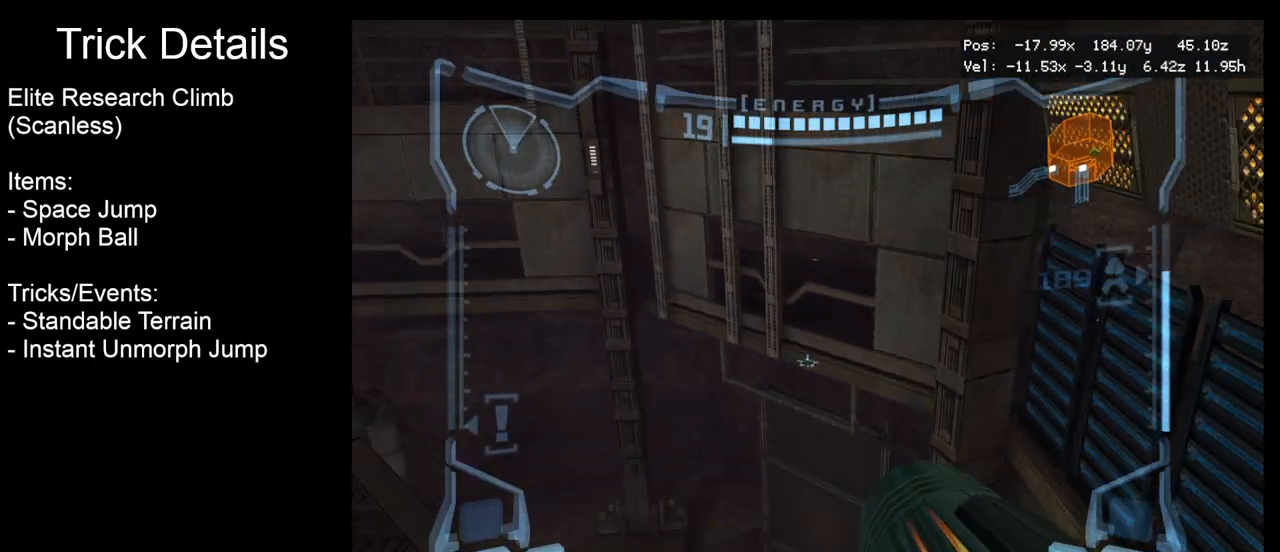
{"buttons": ["L1"], "left_stick": "up-left", "events": []}
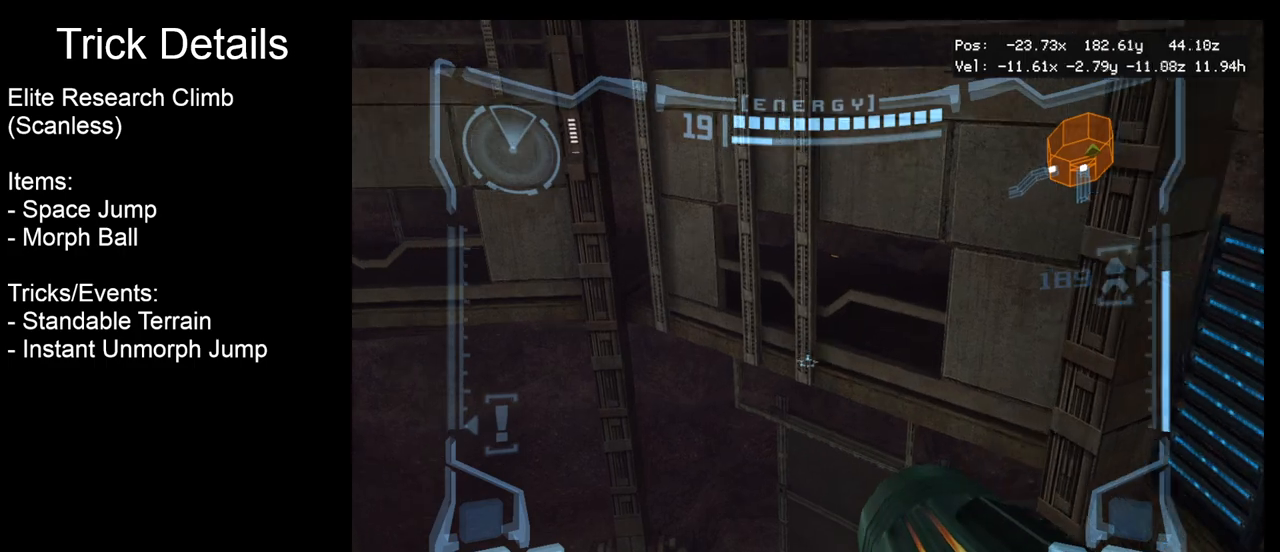
{"buttons": [], "left_stick": "right", "events": [[133, "left_stick", "center"], [300, "L1", "up"], [433, "left_stick", "right"]]}
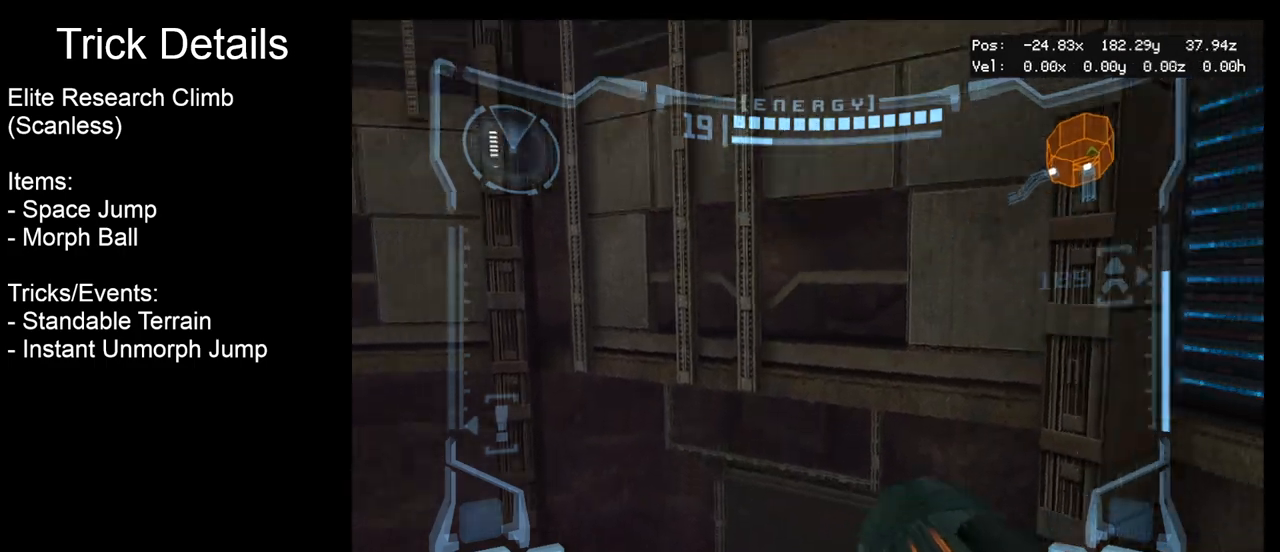
{"buttons": ["R1"], "left_stick": "right", "events": [[467, "R1", "down"]]}
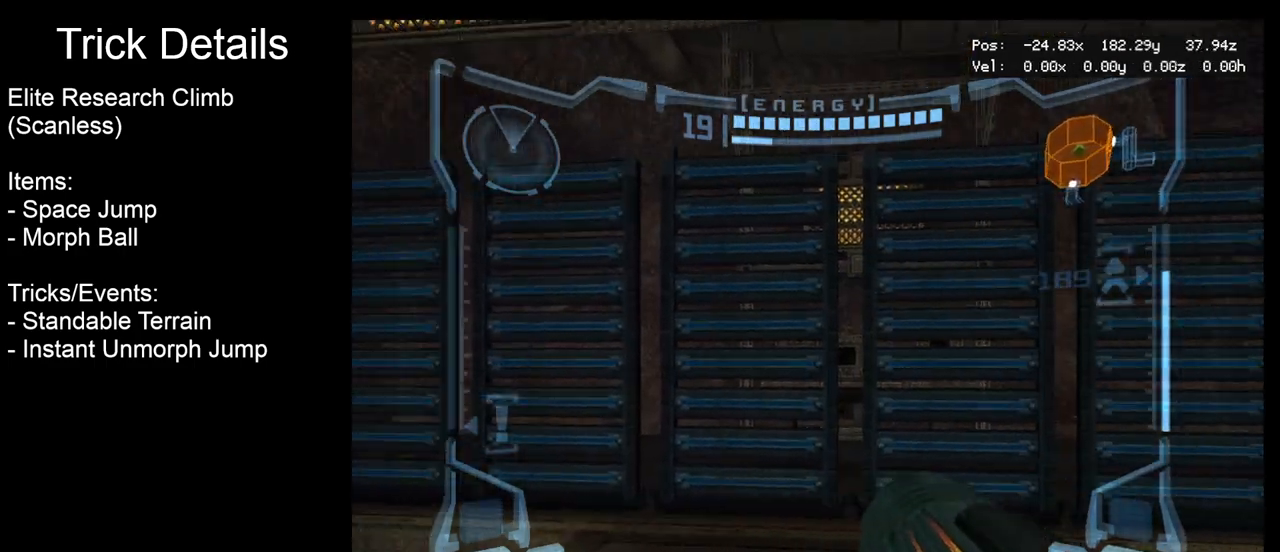
{"buttons": ["R1"], "left_stick": "up-right", "events": [[400, "left_stick", "up-right"]]}
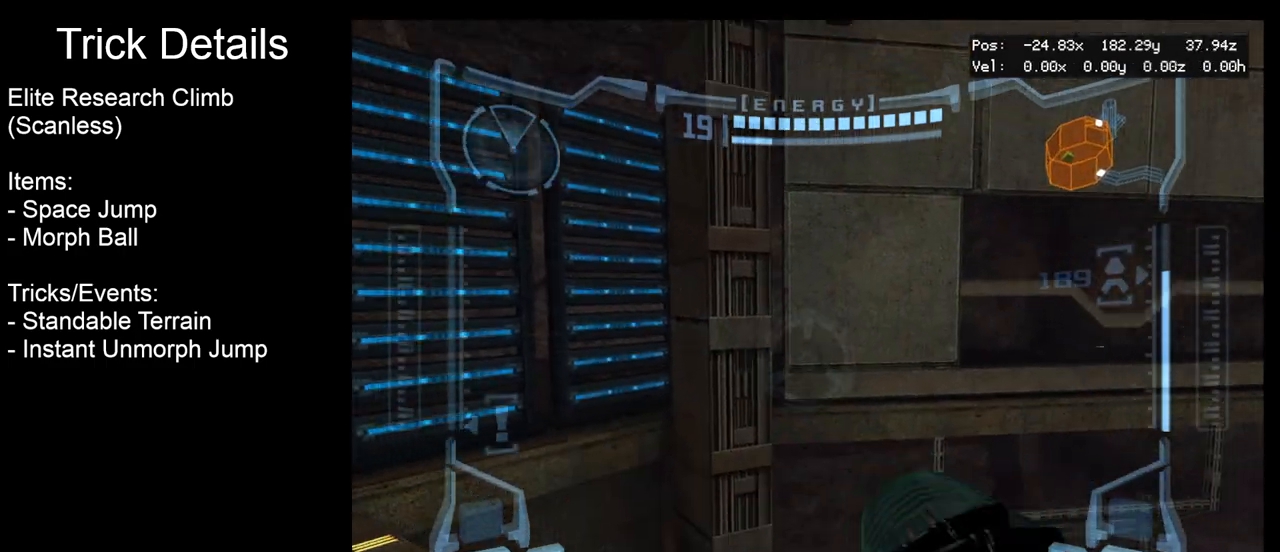
{"buttons": ["A", "R1"], "left_stick": "center", "events": [[250, "left_stick", "center"], [467, "A", "down"]]}
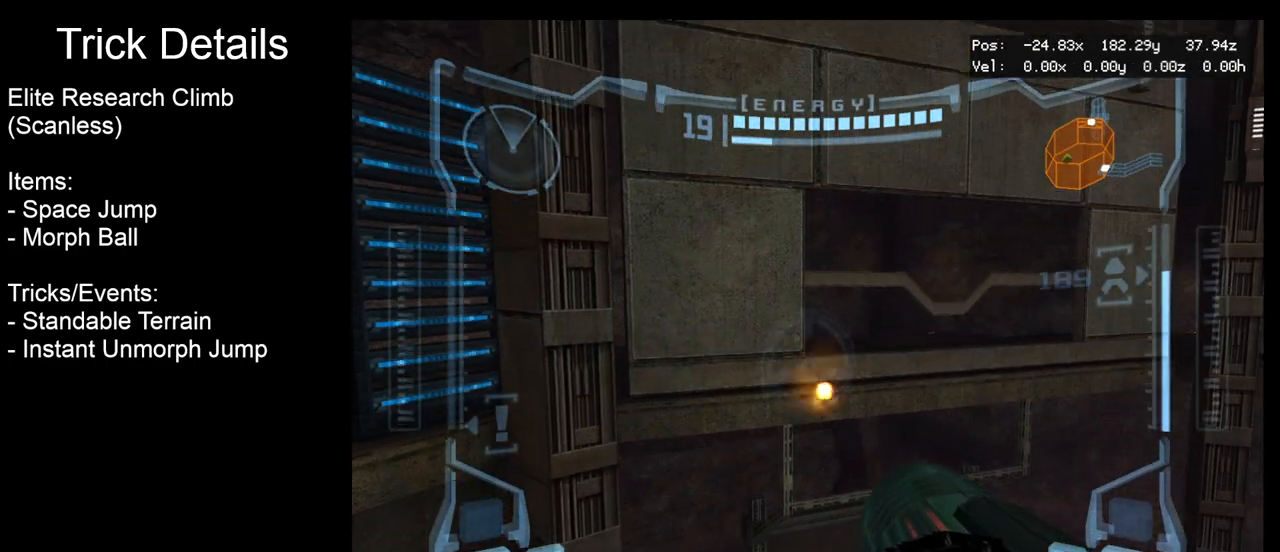
{"buttons": ["R1"], "left_stick": "center", "events": [[50, "A", "up"], [100, "left_stick", "up-right"], [167, "A", "down"], [233, "A", "up"], [333, "A", "down"], [400, "A", "up"], [433, "left_stick", "center"]]}
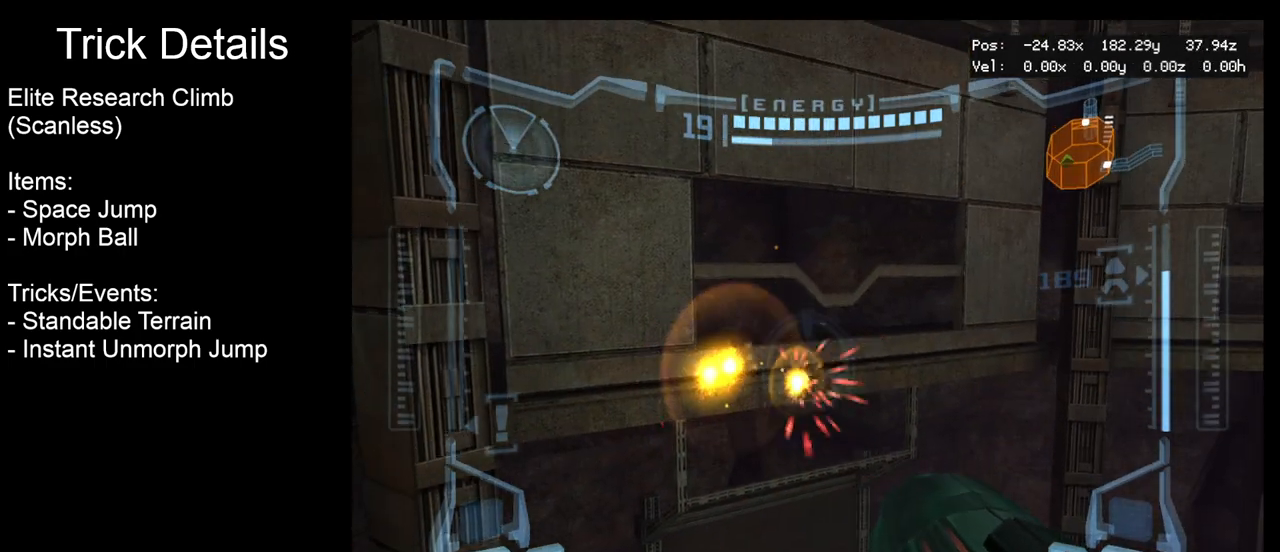
{"buttons": [], "left_stick": "right", "events": [[83, "R1", "up"], [183, "left_stick", "right"]]}
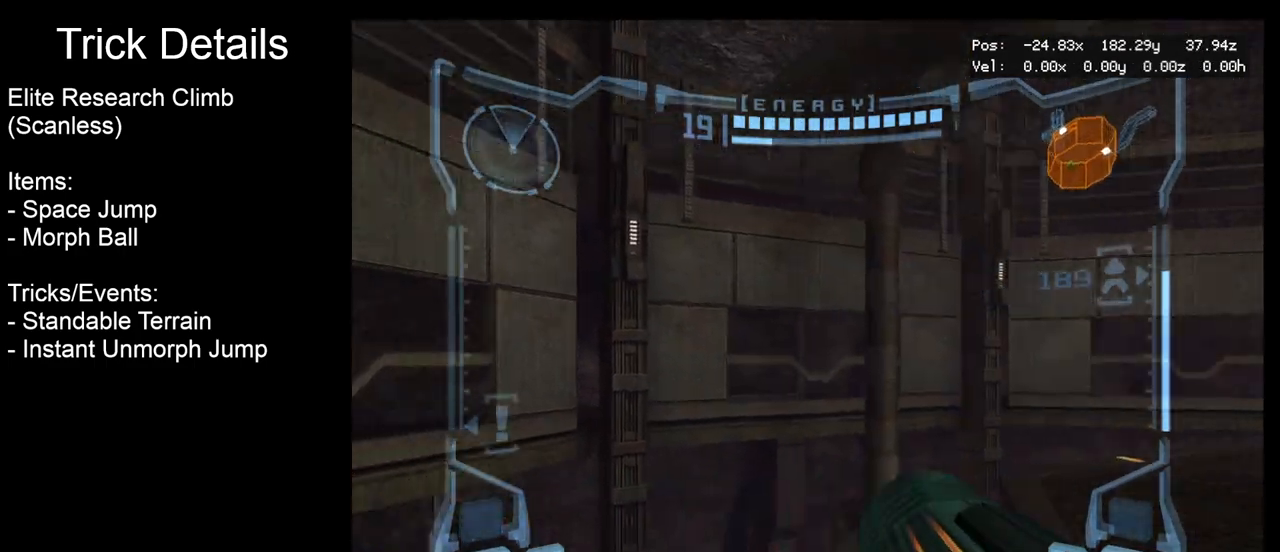
{"buttons": ["L1"], "left_stick": "up-right", "events": [[433, "left_stick", "up-right"], [483, "L1", "down"]]}
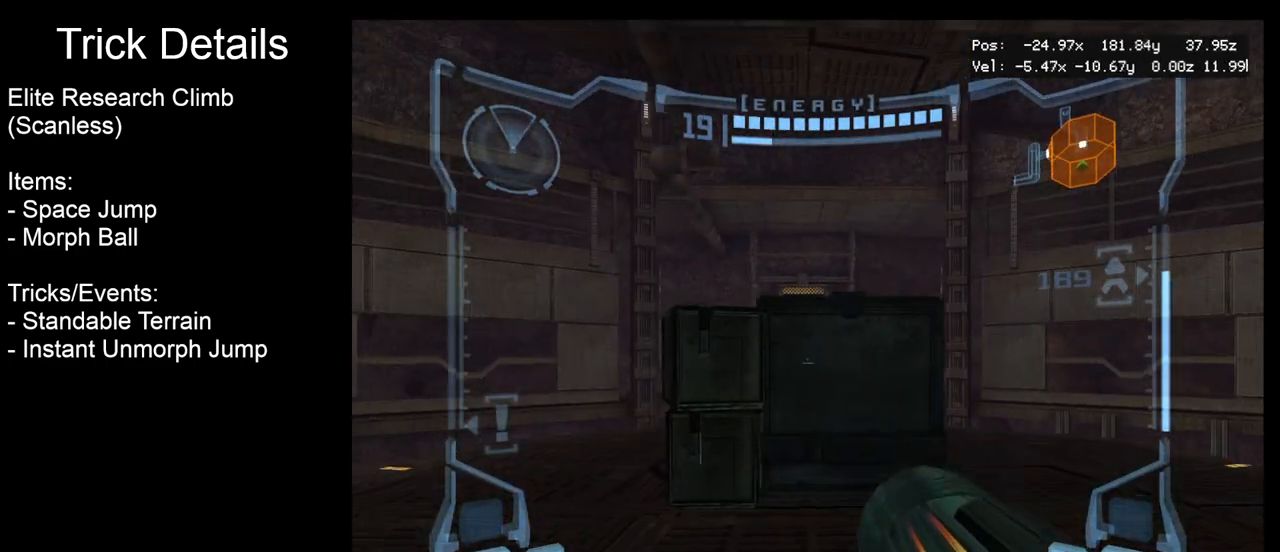
{"buttons": ["B", "L1"], "left_stick": "up", "events": [[67, "left_stick", "up"], [83, "B", "down"], [183, "B", "up"], [483, "B", "down"]]}
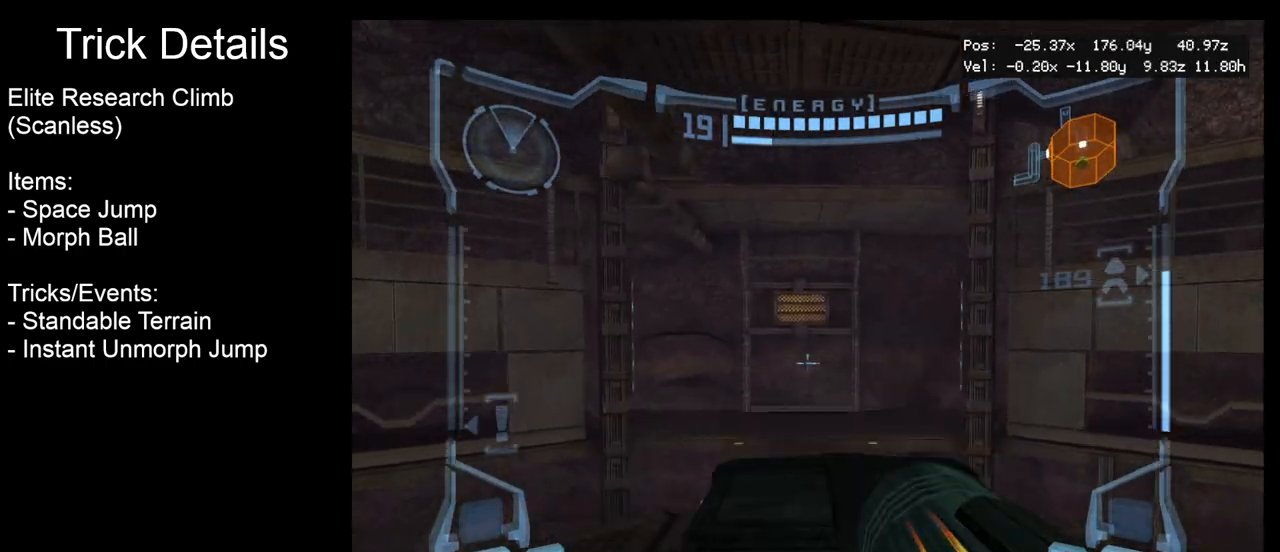
{"buttons": ["L1"], "left_stick": "up", "events": [[67, "B", "up"]]}
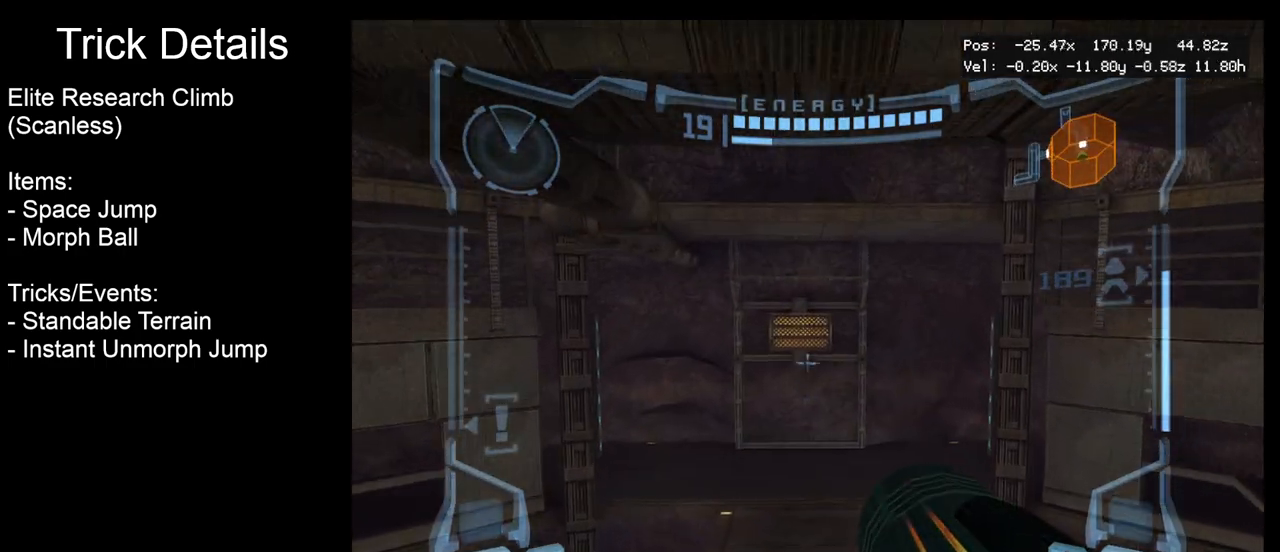
{"buttons": ["R1"], "left_stick": "left", "events": [[117, "left_stick", "center"], [317, "L1", "up"], [417, "R1", "down"], [467, "left_stick", "left"]]}
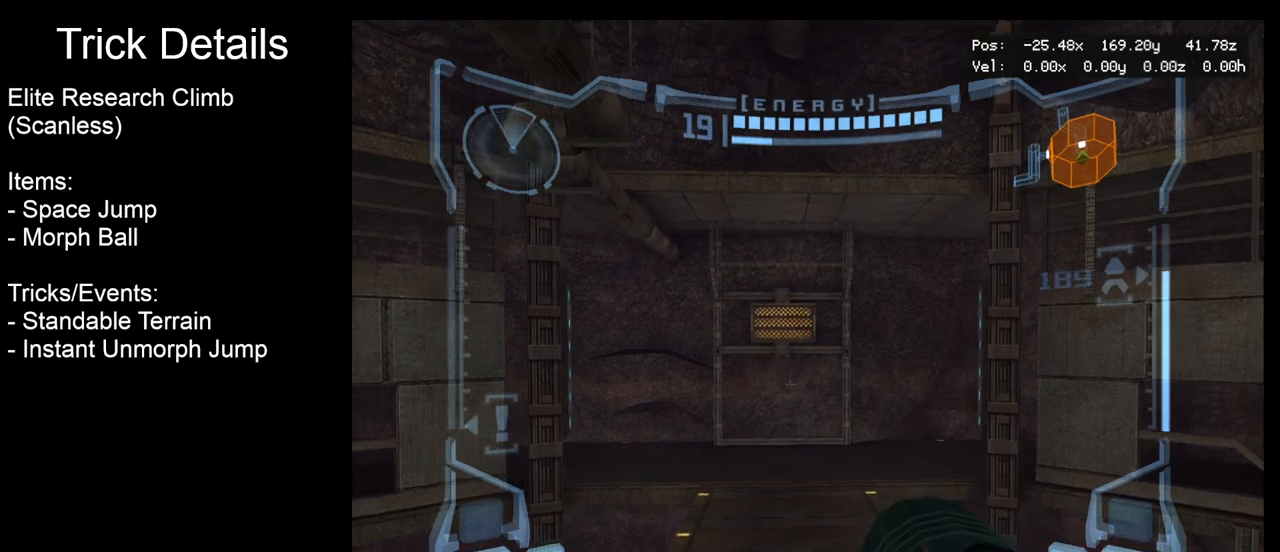
{"buttons": ["R1"], "left_stick": "left", "events": []}